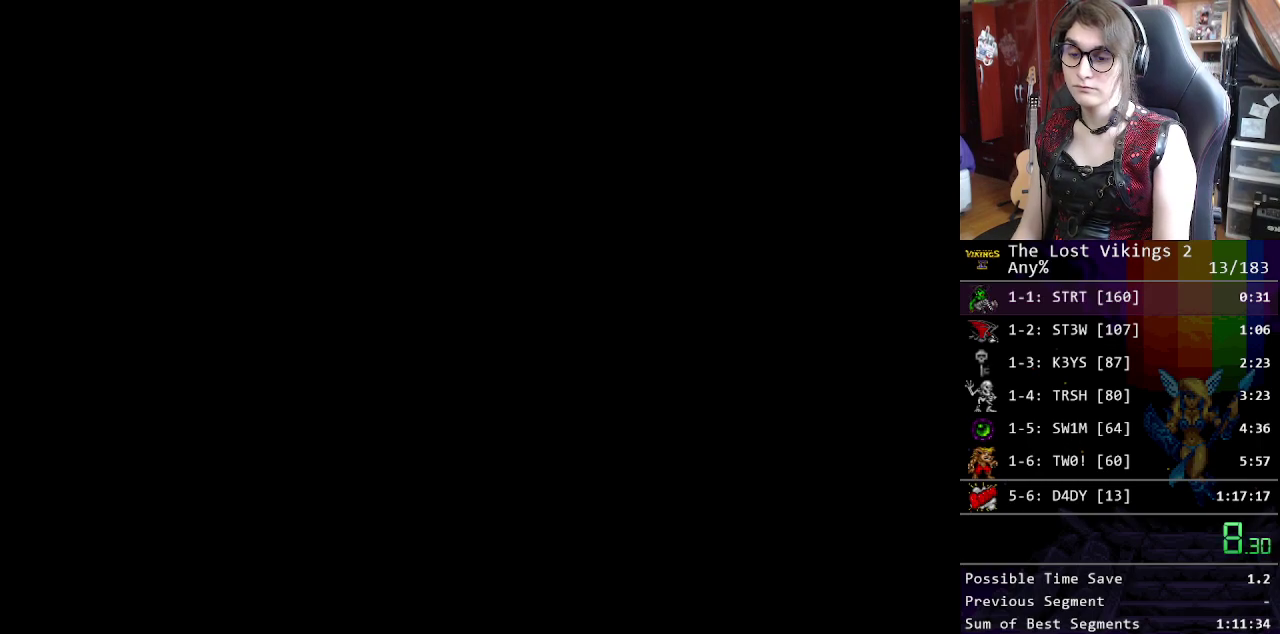
Gameplay with a controller (Nintendo layout); each line is a JSON object with the inputs held at the frame after it. "events" lists button and stick changes between this image and that frame as [ms after this image, input, new state], when the widget could be followed in between. Not read: DPAD_RIGHT L3 R3.
{"buttons": [], "events": []}
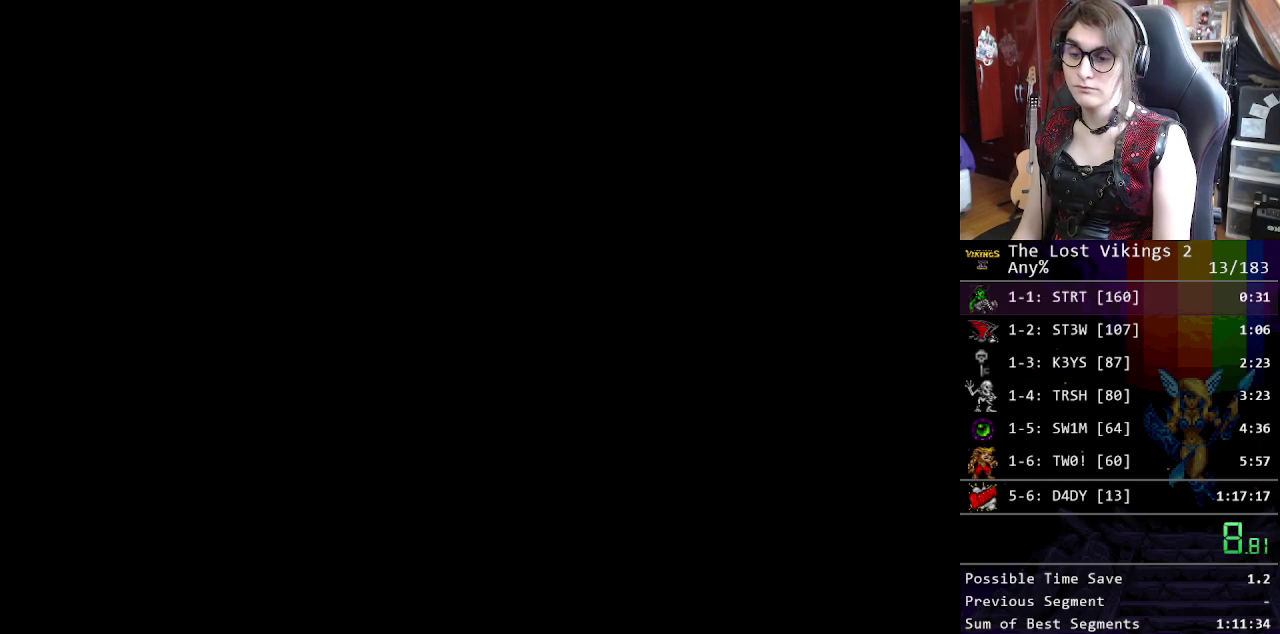
{"buttons": [], "events": [[251, "X", "down"], [317, "X", "up"], [418, "X", "down"], [485, "X", "up"]]}
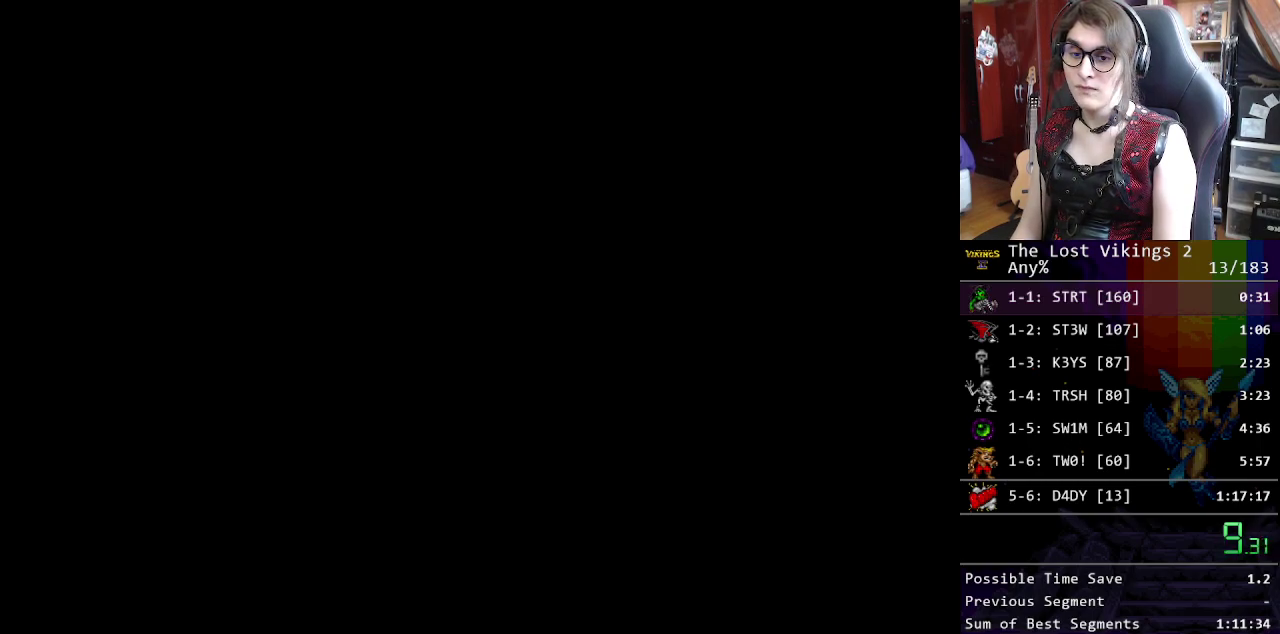
{"buttons": ["X"], "events": [[117, "X", "down"], [201, "X", "up"], [318, "X", "down"], [368, "X", "up"], [451, "X", "down"]]}
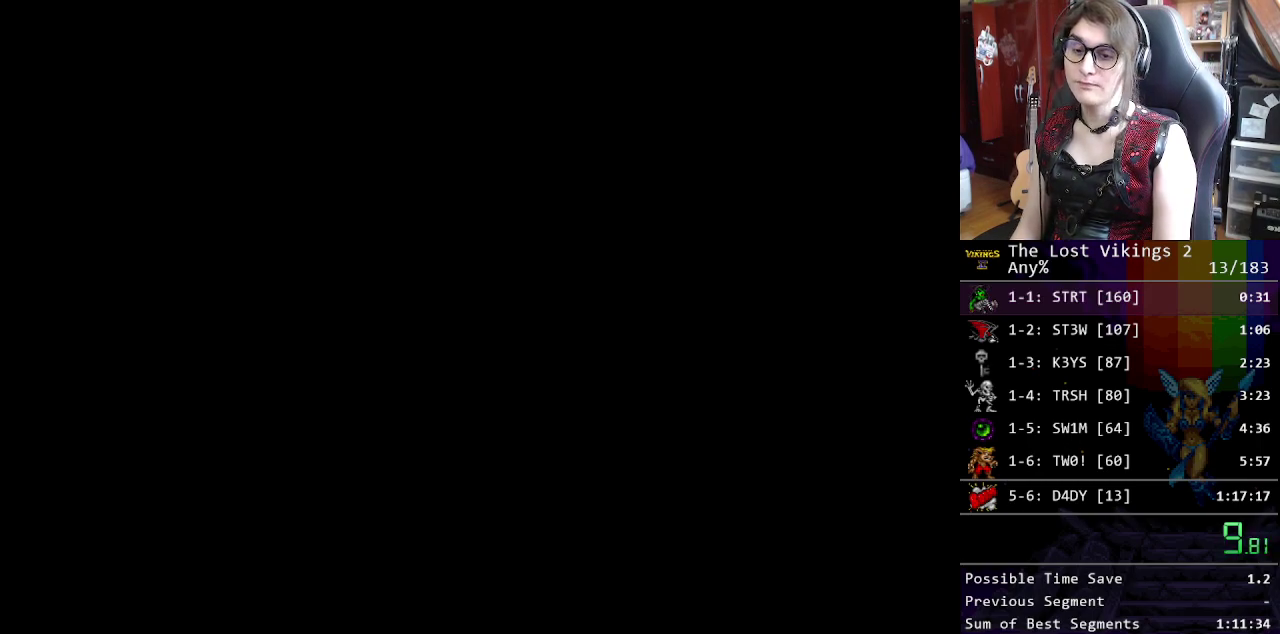
{"buttons": [], "events": [[51, "X", "up"], [168, "X", "down"], [301, "X", "up"], [385, "X", "down"], [502, "X", "up"]]}
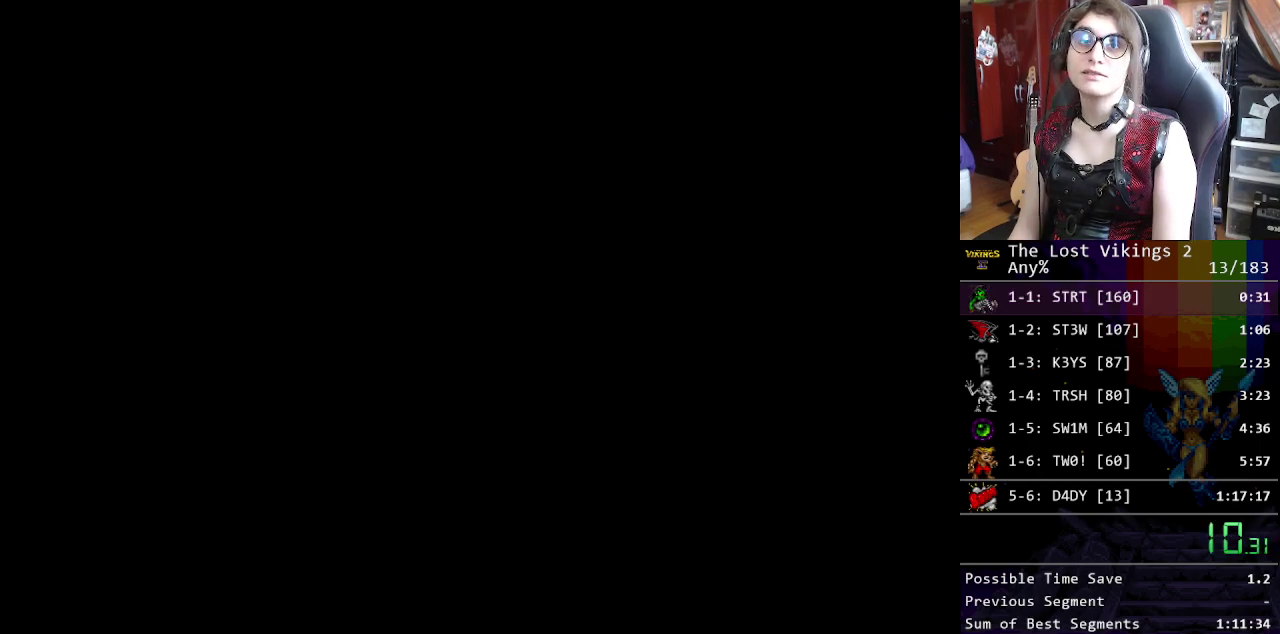
{"buttons": ["X"], "events": [[100, "X", "down"], [234, "X", "up"], [300, "X", "down"], [417, "X", "up"], [501, "X", "down"]]}
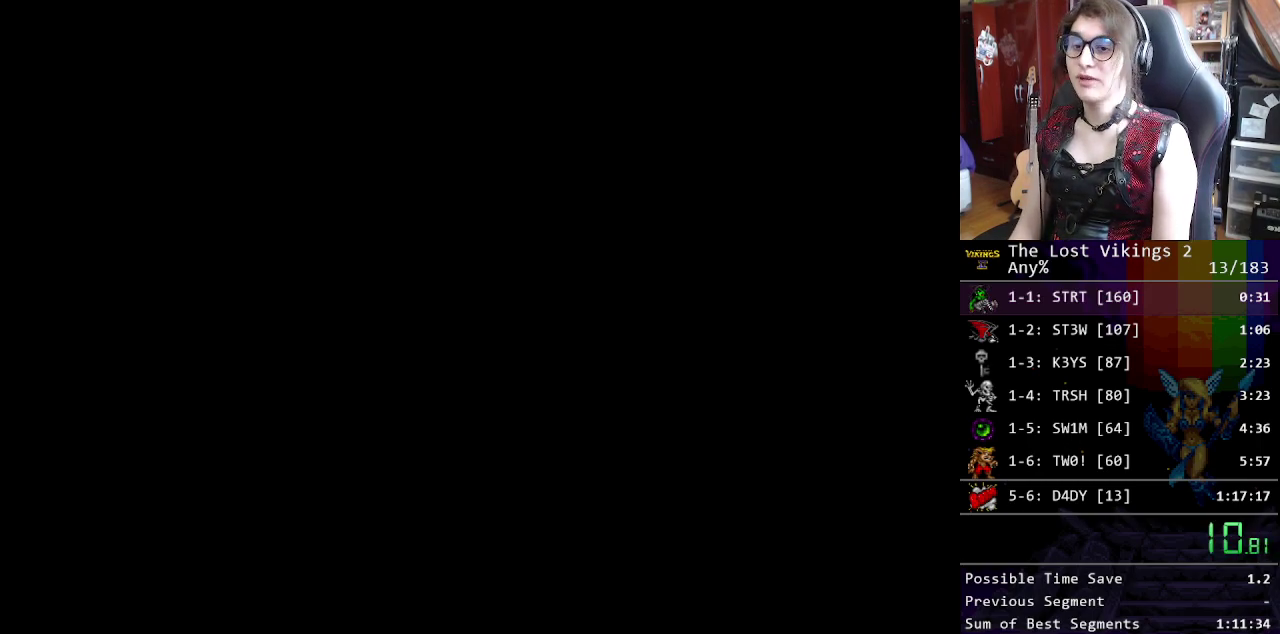
{"buttons": [], "events": [[100, "X", "up"], [200, "X", "down"], [284, "X", "up"], [351, "X", "down"], [434, "X", "up"]]}
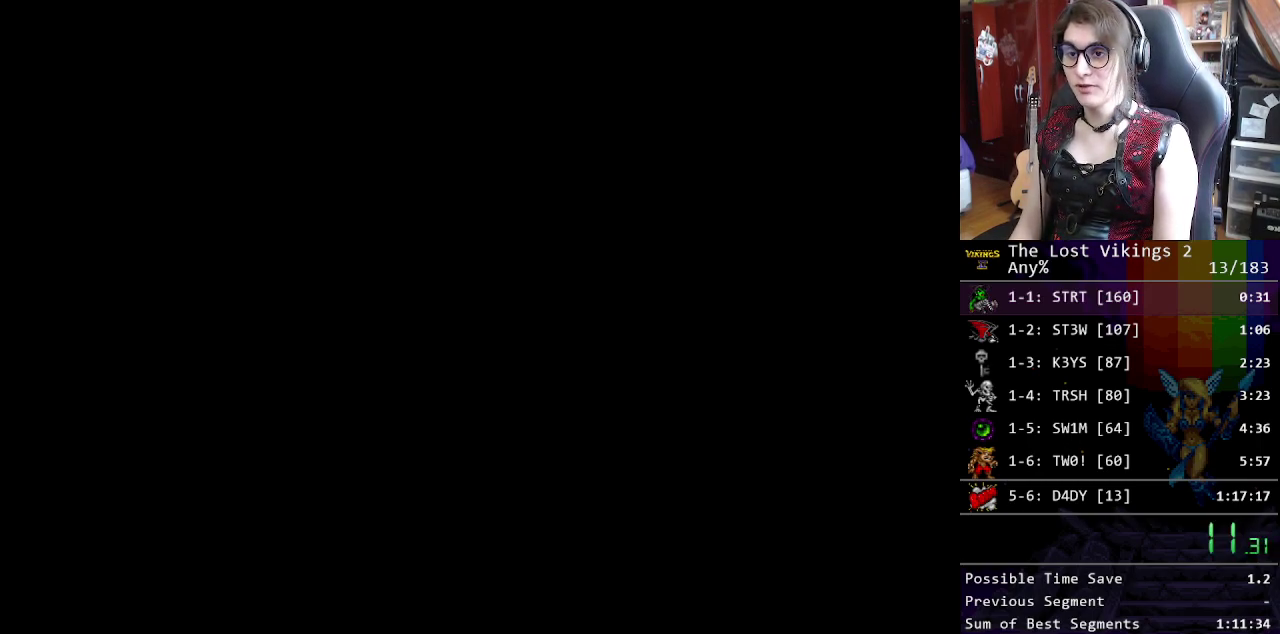
{"buttons": ["X"], "events": [[17, "X", "down"], [150, "X", "up"], [234, "X", "down"], [351, "X", "up"], [451, "X", "down"]]}
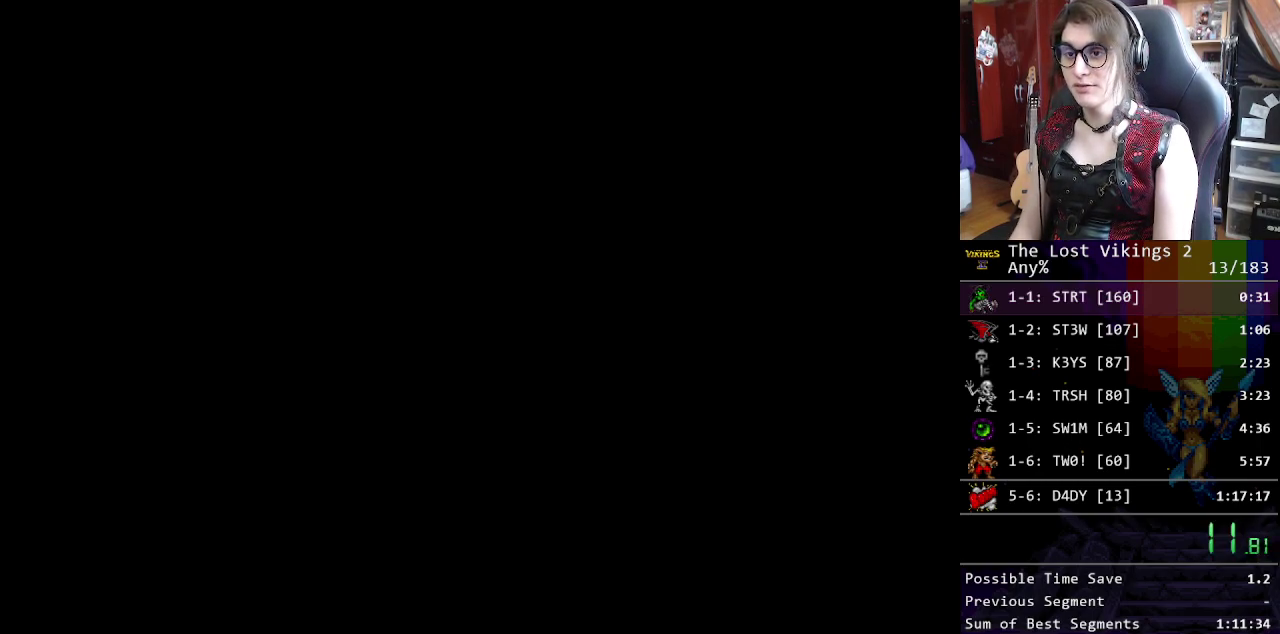
{"buttons": [], "events": [[50, "X", "up"], [151, "X", "down"], [267, "X", "up"], [351, "X", "down"], [468, "X", "up"]]}
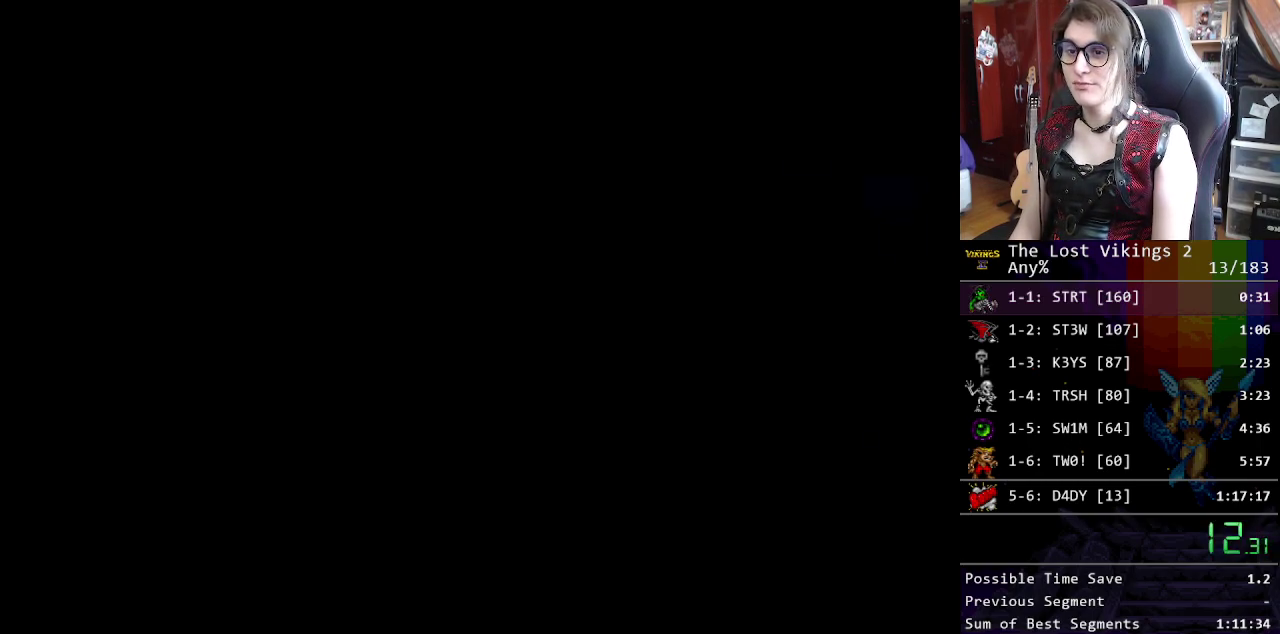
{"buttons": ["X"], "events": [[50, "X", "down"], [151, "X", "up"], [251, "X", "down"], [368, "X", "up"], [468, "X", "down"]]}
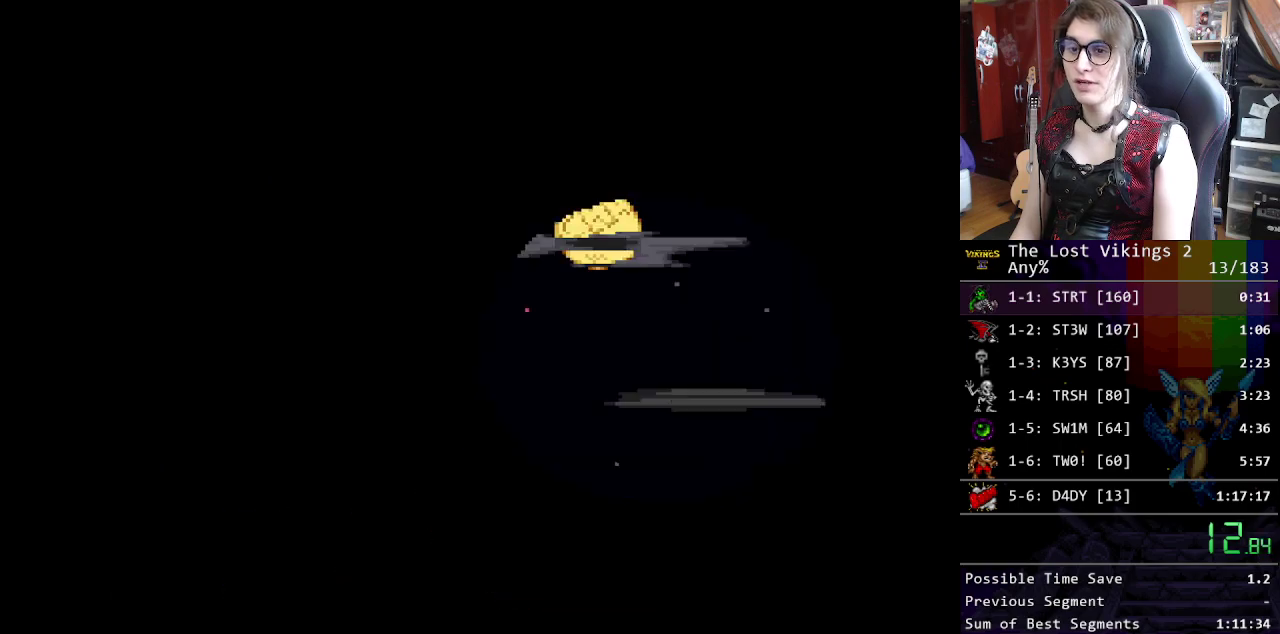
{"buttons": [], "events": [[116, "X", "up"], [183, "X", "down"], [284, "X", "up"], [350, "X", "down"], [401, "X", "up"]]}
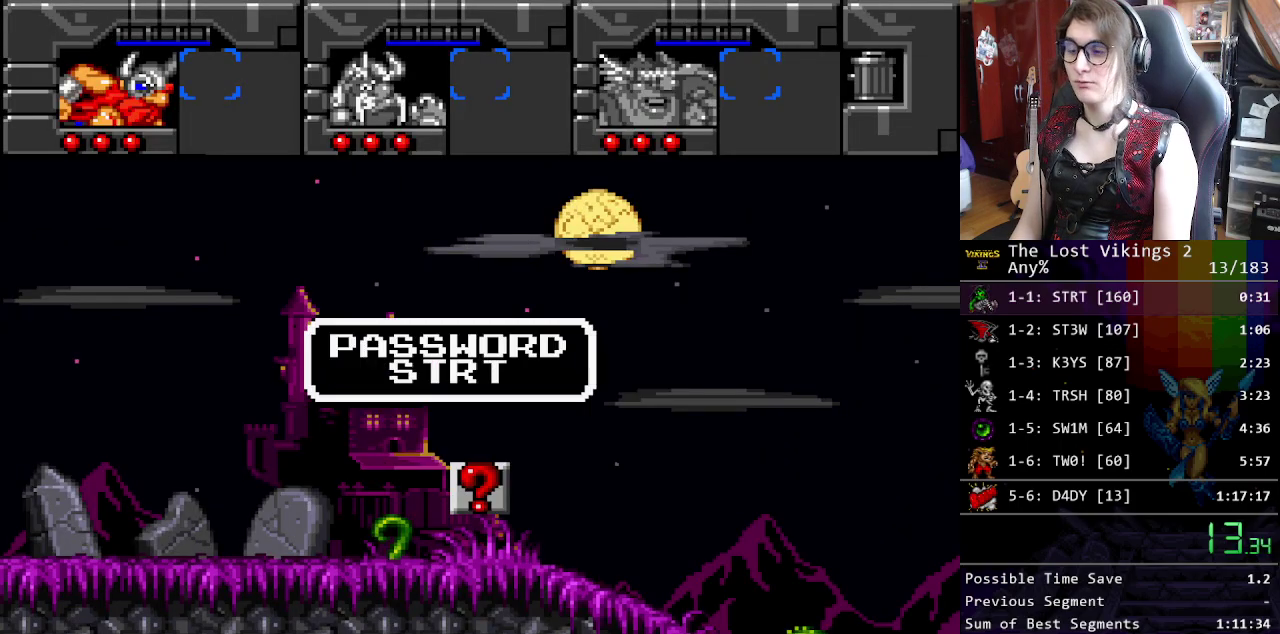
{"buttons": [], "events": [[33, "X", "down"], [117, "X", "up"], [167, "X", "down"], [284, "X", "up"], [351, "X", "down"], [451, "X", "up"]]}
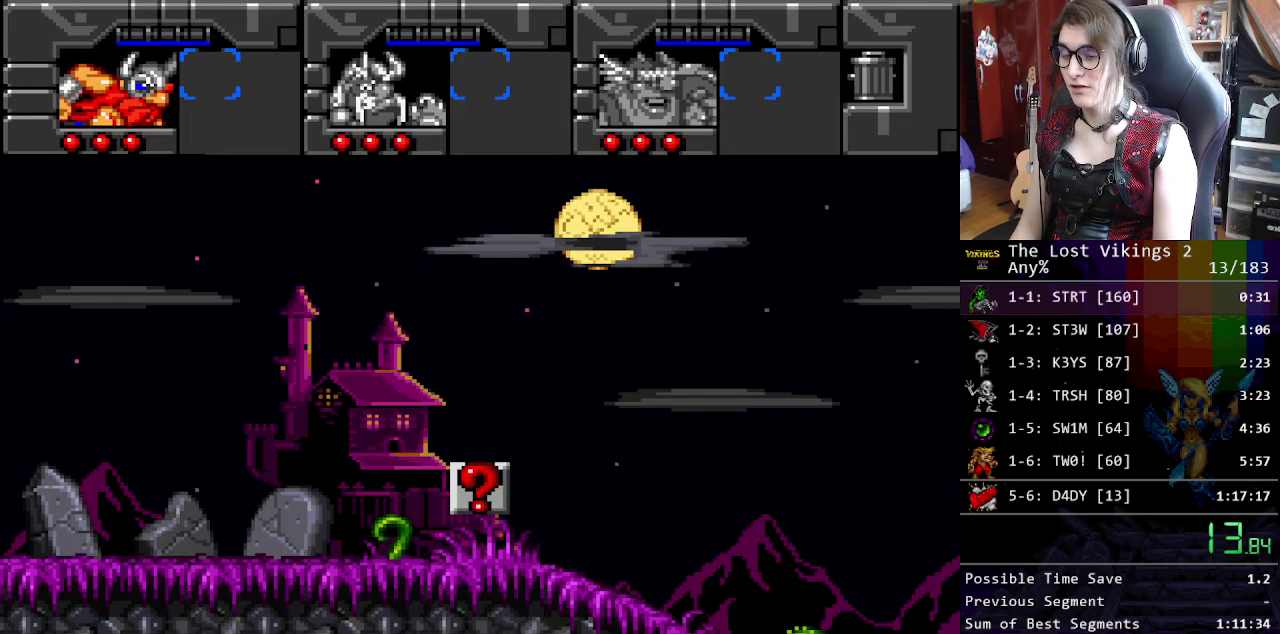
{"buttons": [], "events": []}
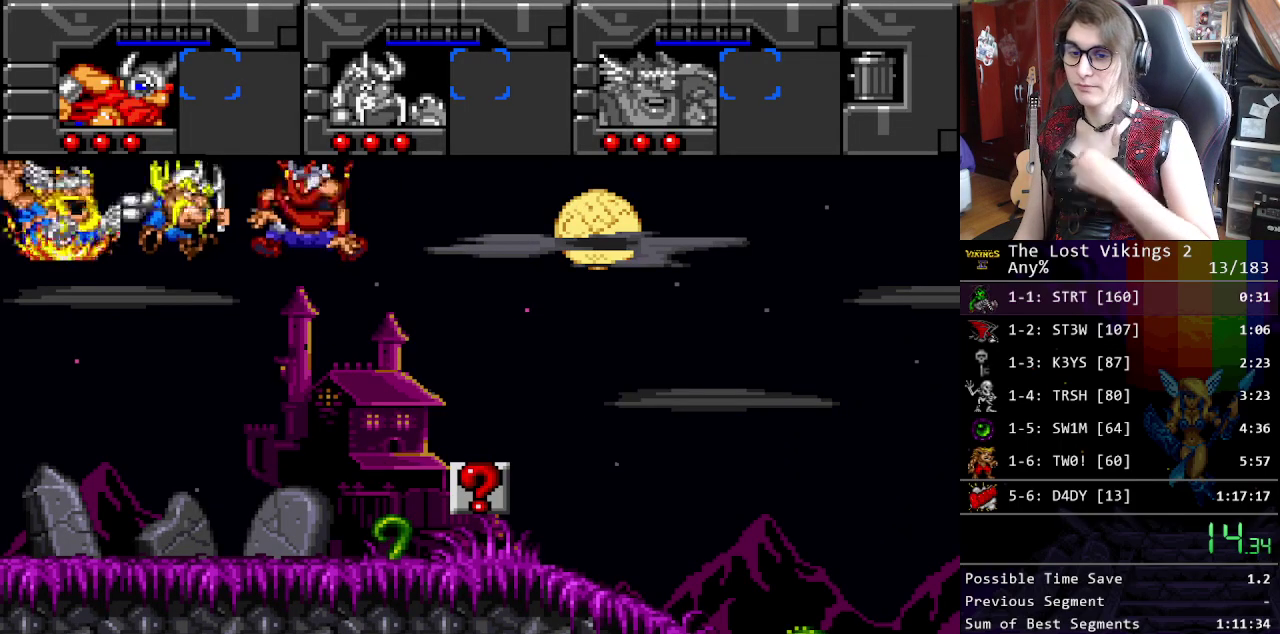
{"buttons": [], "events": []}
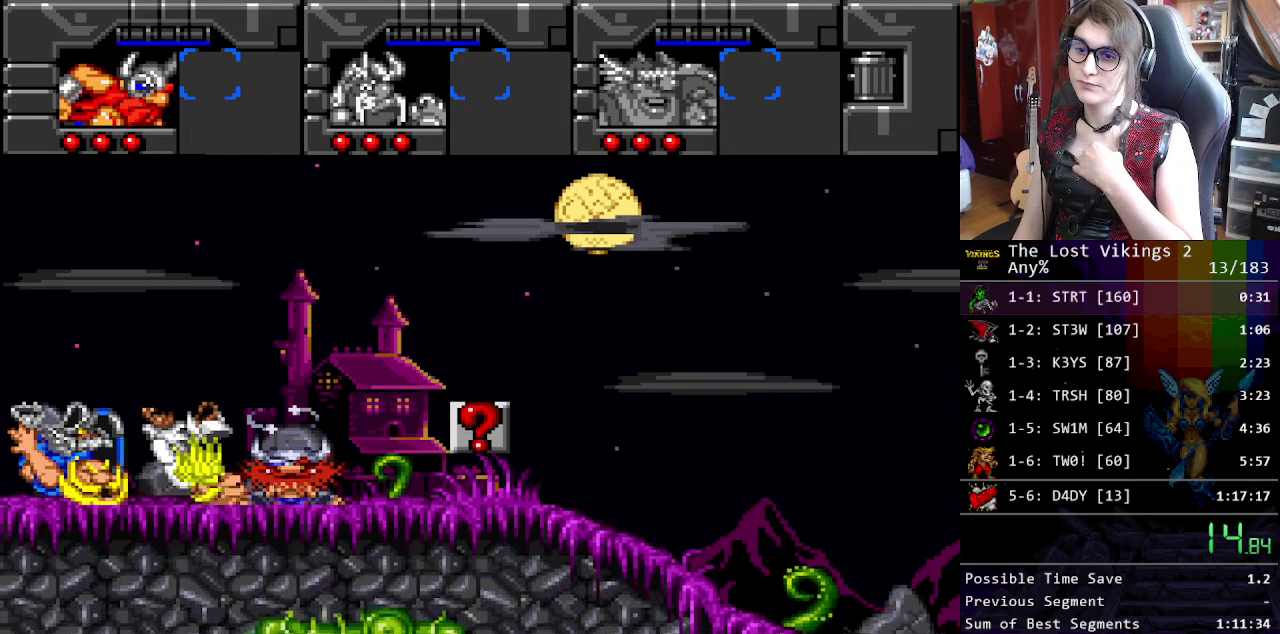
{"buttons": [], "events": []}
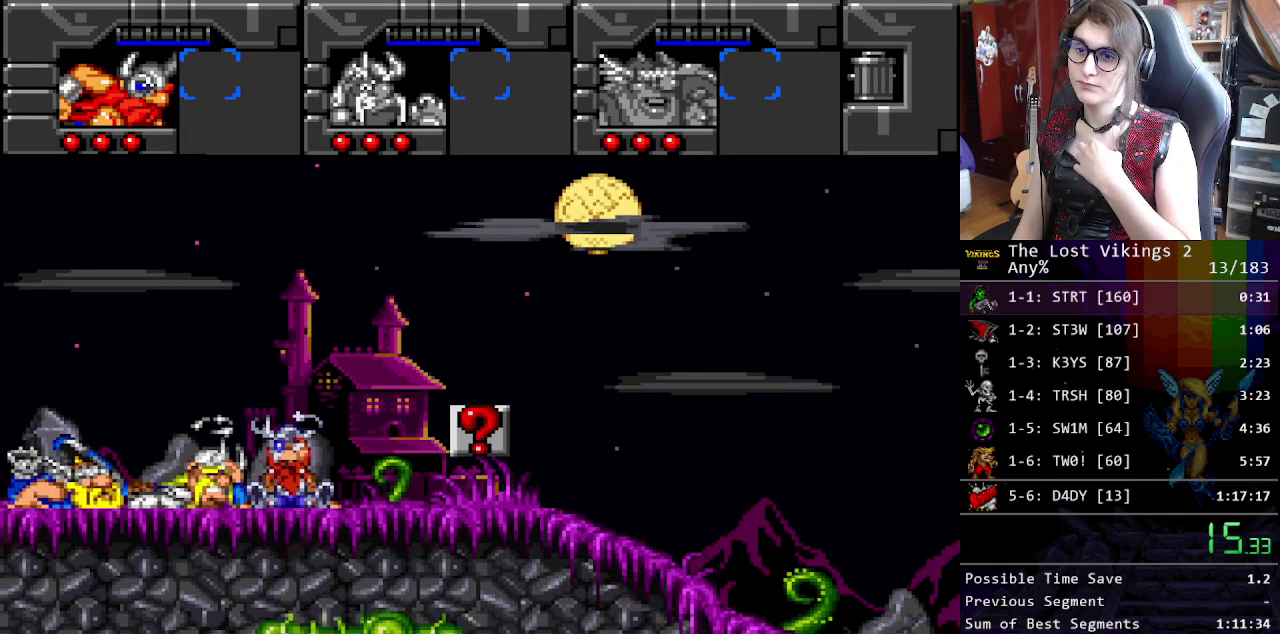
{"buttons": [], "events": []}
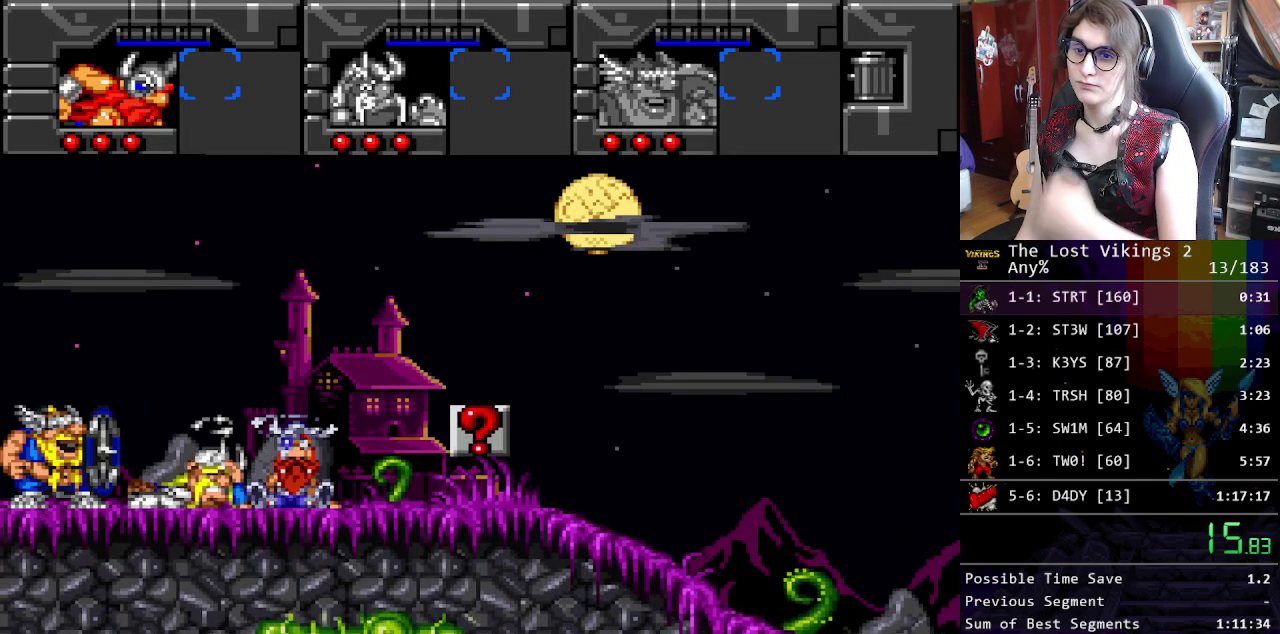
{"buttons": ["X"], "events": [[401, "X", "down"]]}
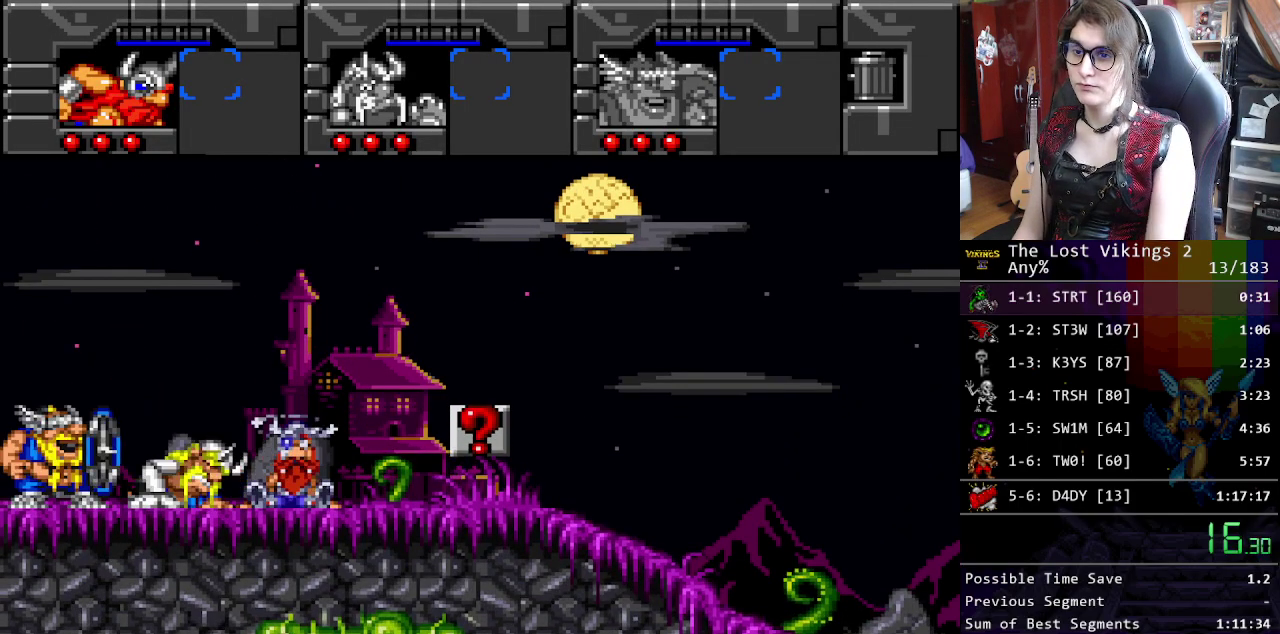
{"buttons": [], "events": [[34, "X", "up"], [117, "X", "down"], [184, "X", "up"], [267, "X", "down"], [351, "X", "up"], [451, "X", "down"], [501, "X", "up"]]}
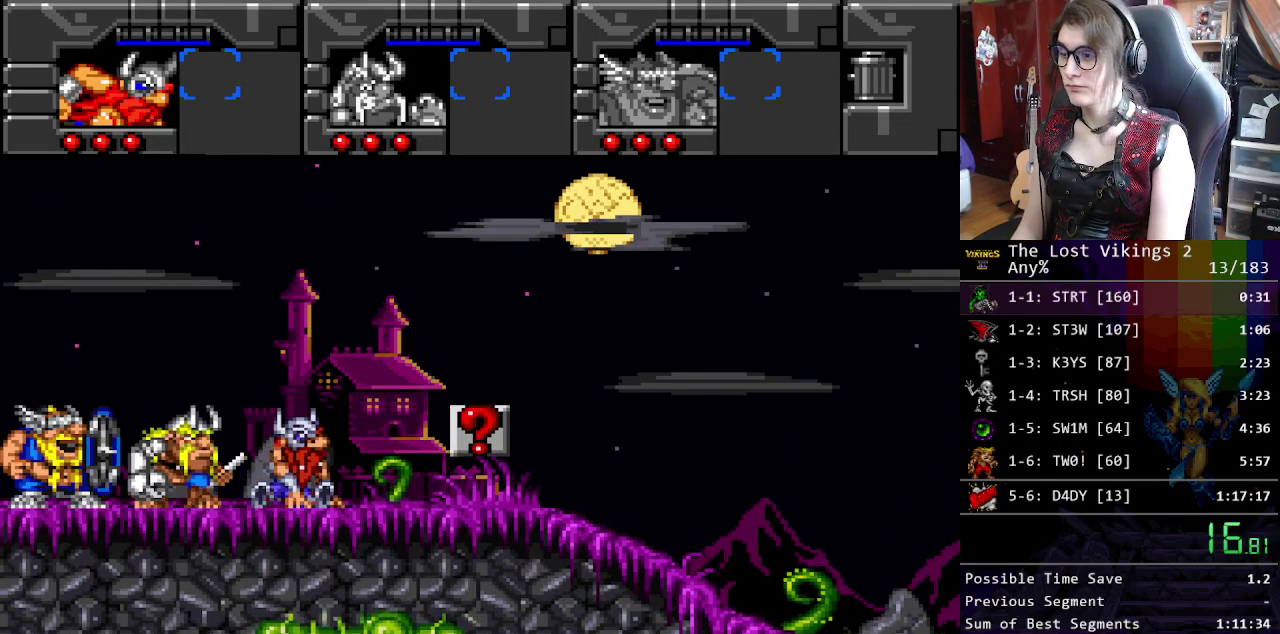
{"buttons": ["Y"], "events": [[101, "X", "down"], [184, "X", "up"], [268, "Y", "down"], [351, "Y", "up"], [435, "Y", "down"]]}
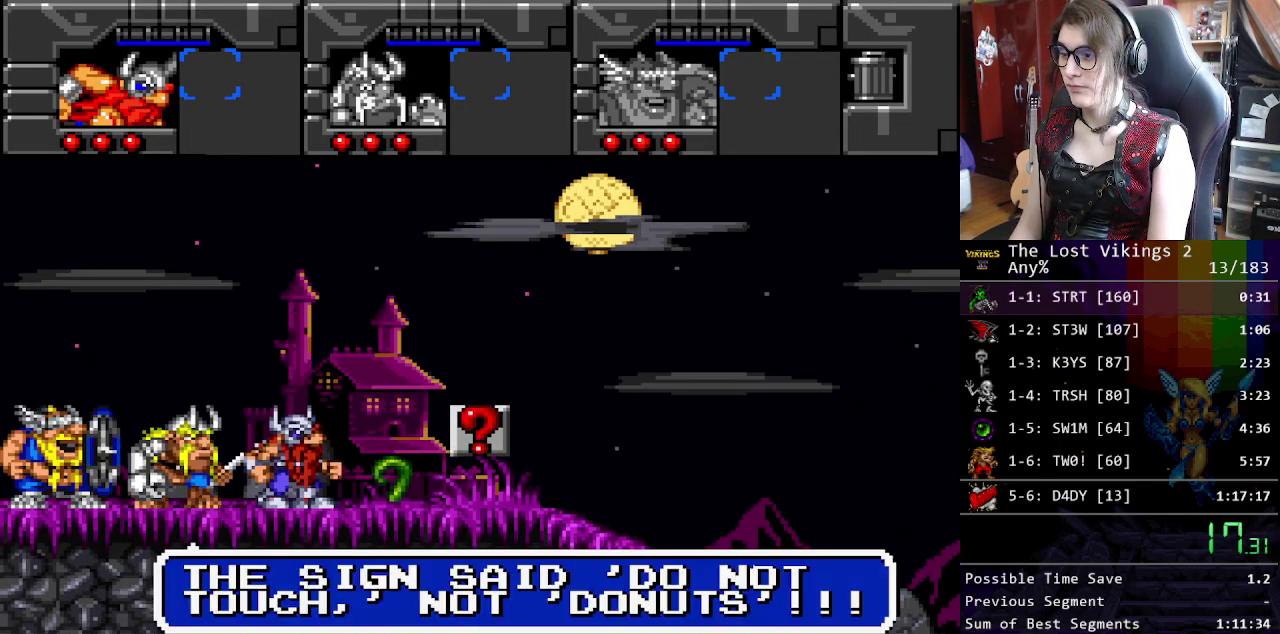
{"buttons": [], "events": [[16, "Y", "up"], [83, "Y", "down"], [183, "Y", "up"], [267, "Y", "down"], [334, "Y", "up"], [400, "Y", "down"], [484, "Y", "up"]]}